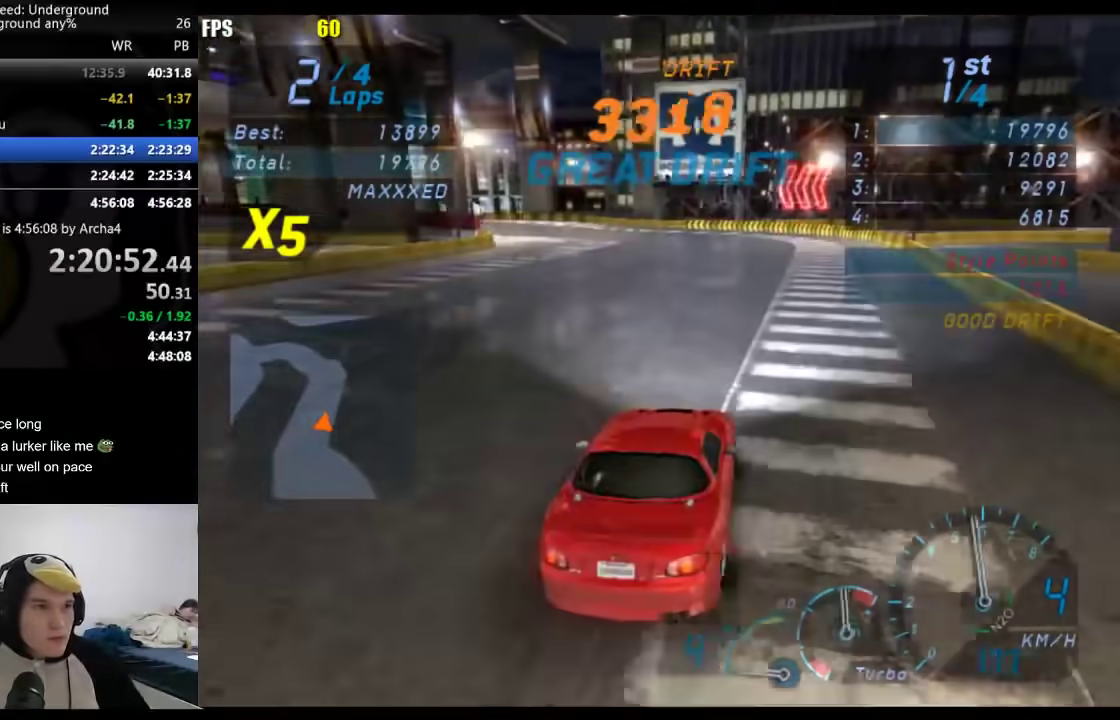
Gameplay with a controller (Xbox layout); each line is a JSON object with the inputs held at the frame after it. "events" lists button and stick changes between this image and that frame as [ms after this image, input, new state], when the widget could be followed in between. Not read: R2.
{"buttons": [], "left_stick": "center", "right_stick": "center", "events": [[217, "left_stick", "center"]]}
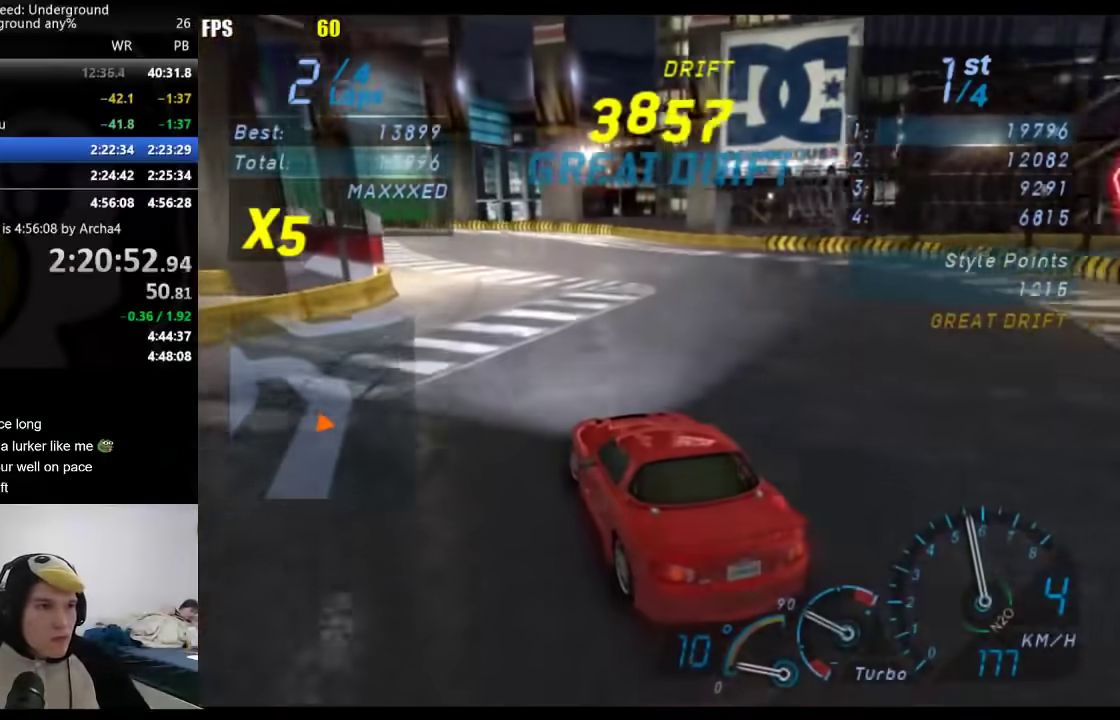
{"buttons": [], "left_stick": "down-left", "right_stick": "center", "events": [[467, "left_stick", "down-left"]]}
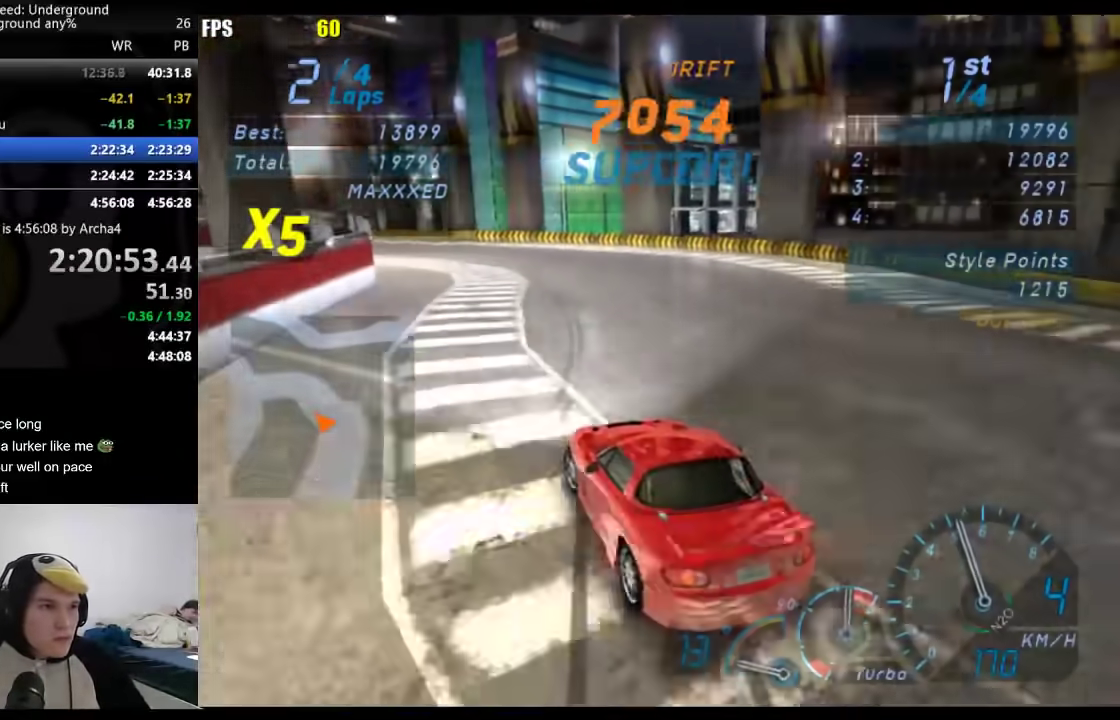
{"buttons": [], "left_stick": "center", "right_stick": "center", "events": [[417, "left_stick", "center"]]}
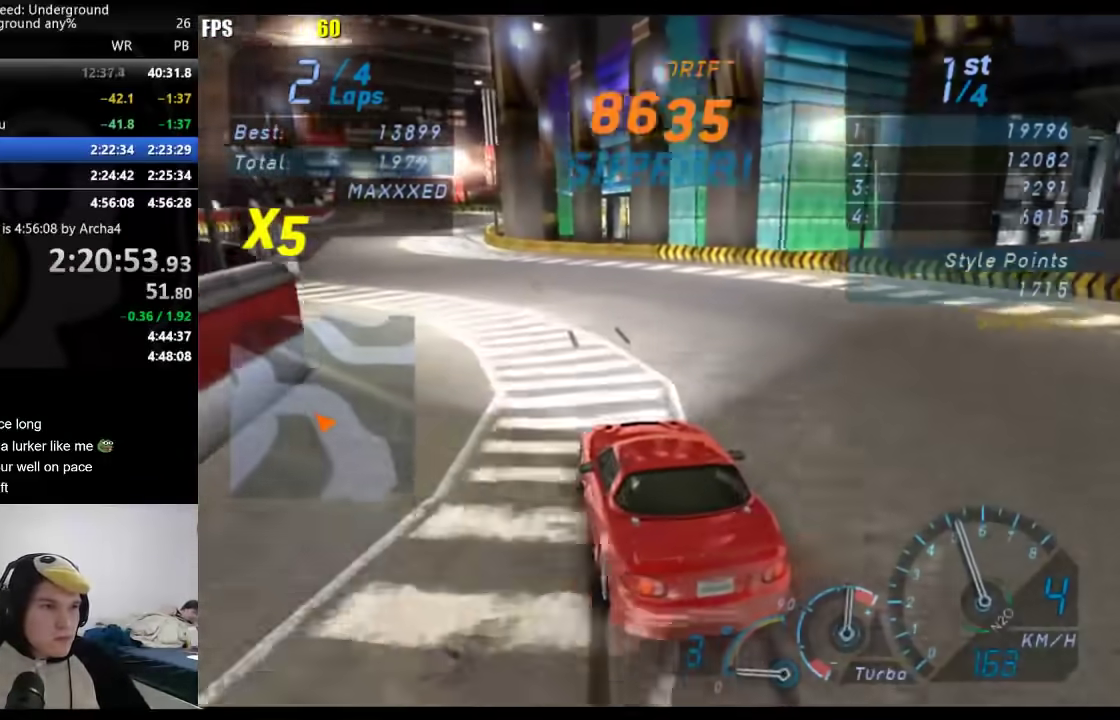
{"buttons": [], "left_stick": "center", "right_stick": "center", "events": [[50, "left_stick", "down-left"], [267, "left_stick", "center"], [317, "left_stick", "down-left"], [467, "left_stick", "center"]]}
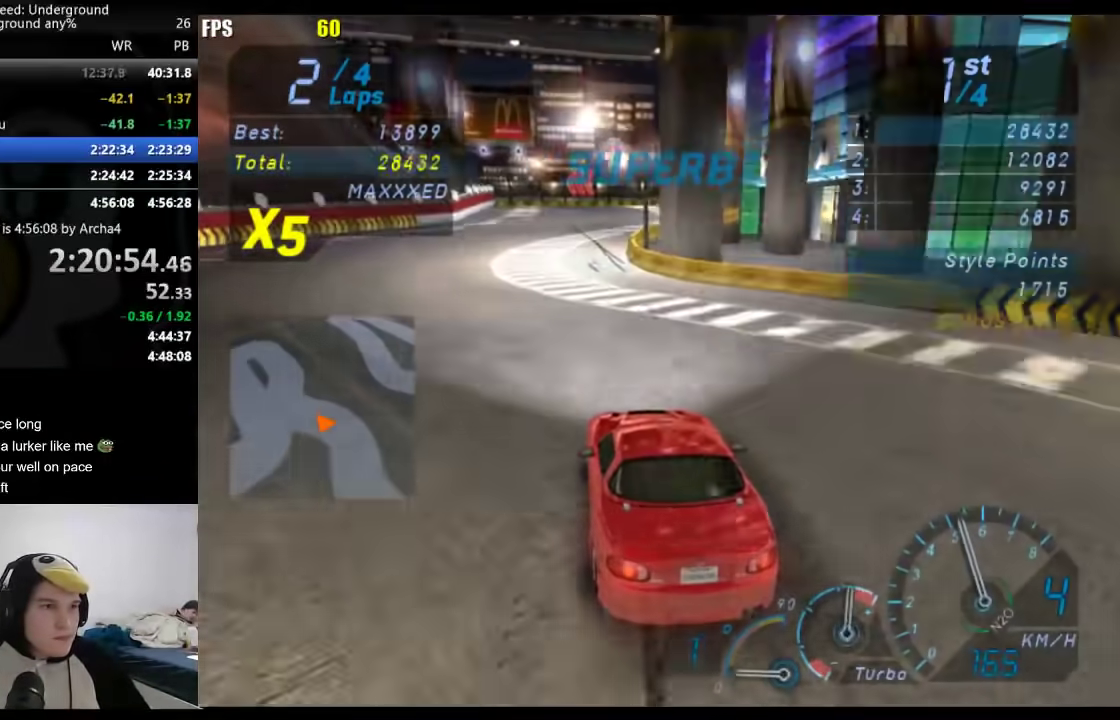
{"buttons": [], "left_stick": "center", "right_stick": "center", "events": [[133, "left_stick", "right"], [250, "left_stick", "center"], [400, "left_stick", "right"], [500, "left_stick", "center"]]}
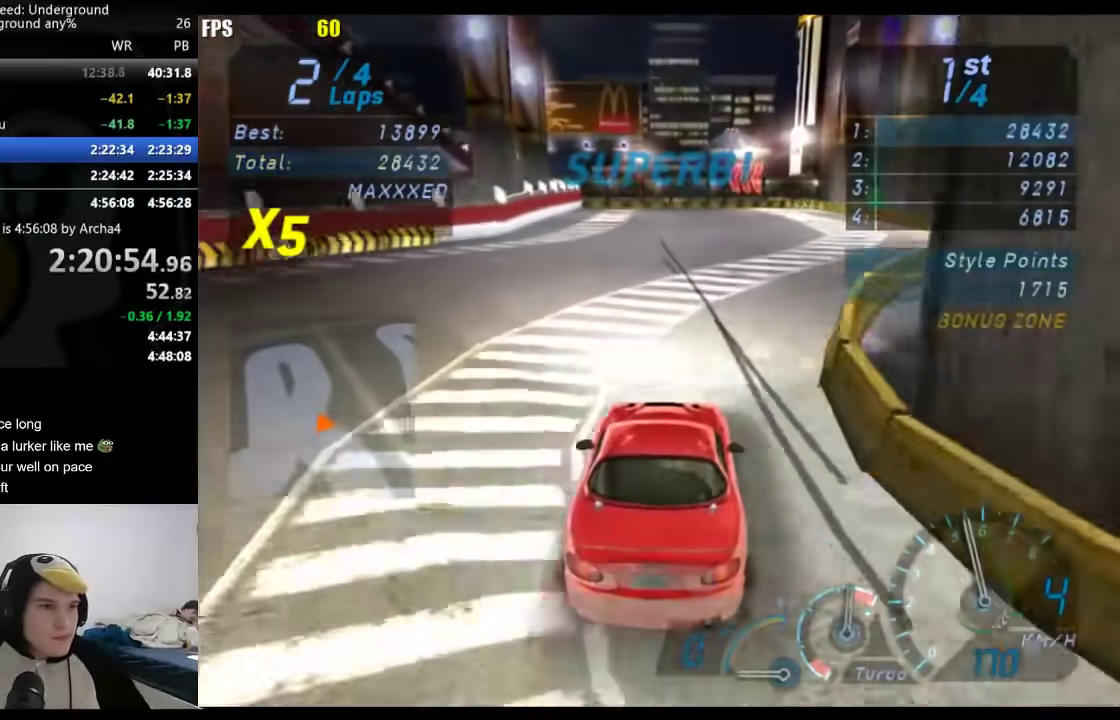
{"buttons": [], "left_stick": "center", "right_stick": "center", "events": []}
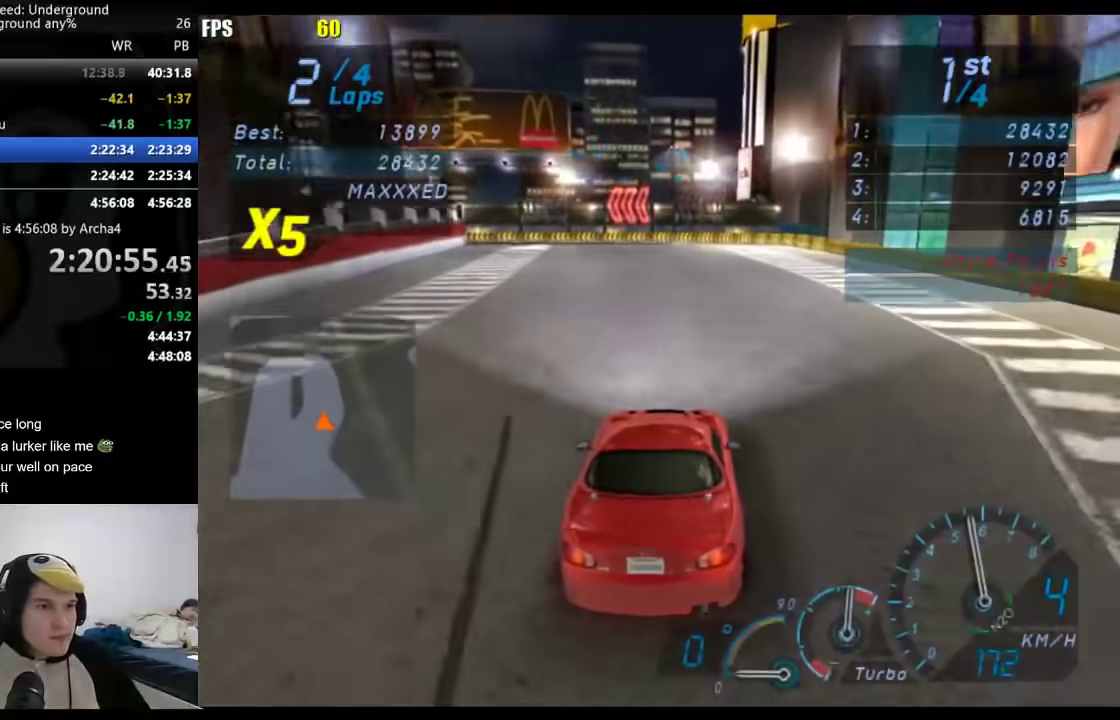
{"buttons": [], "left_stick": "down-left", "right_stick": "center", "events": [[33, "left_stick", "down-left"], [283, "left_stick", "center"], [400, "left_stick", "down-left"]]}
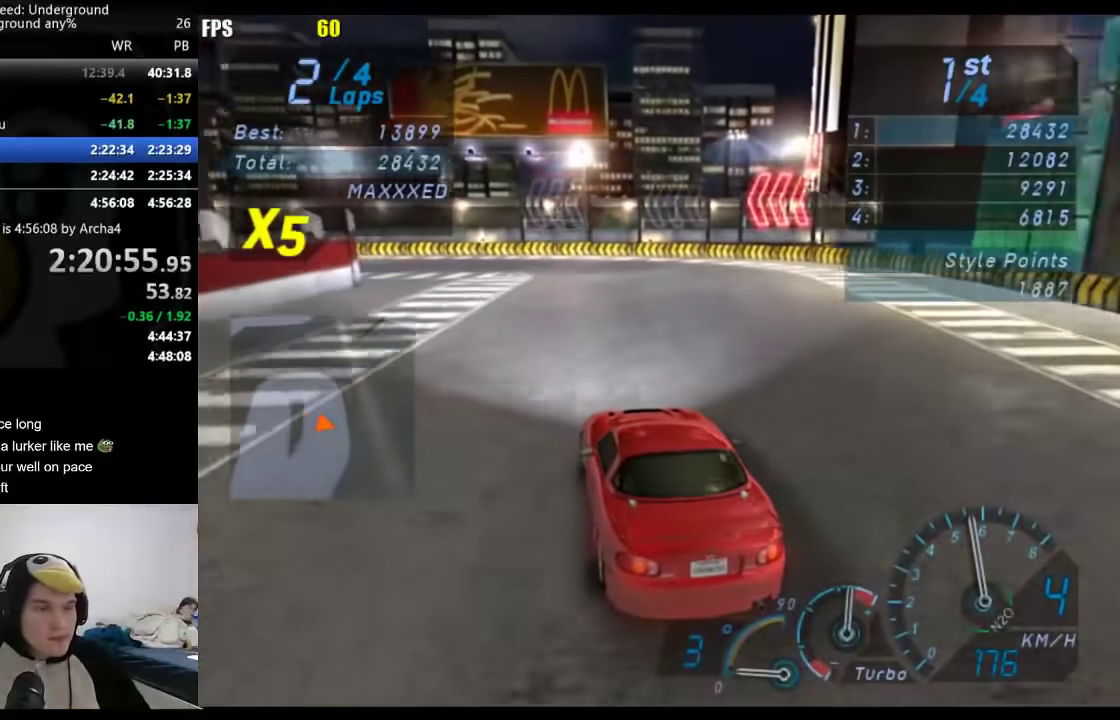
{"buttons": [], "left_stick": "down-left", "right_stick": "center", "events": []}
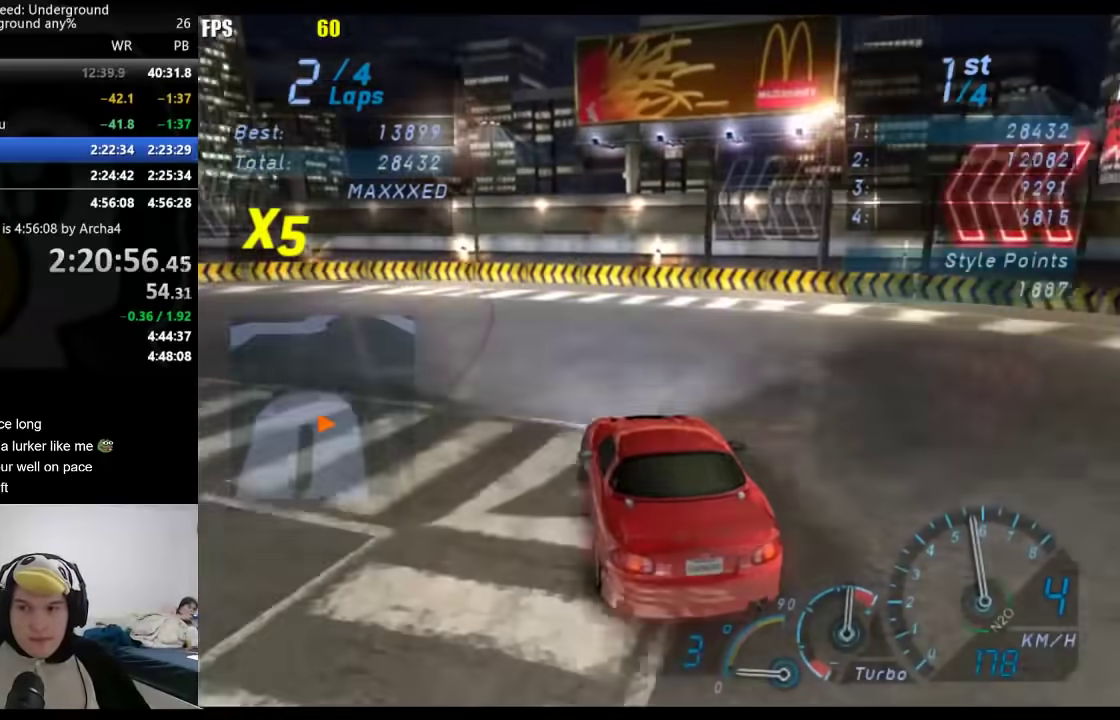
{"buttons": [], "left_stick": "down-left", "right_stick": "center", "events": []}
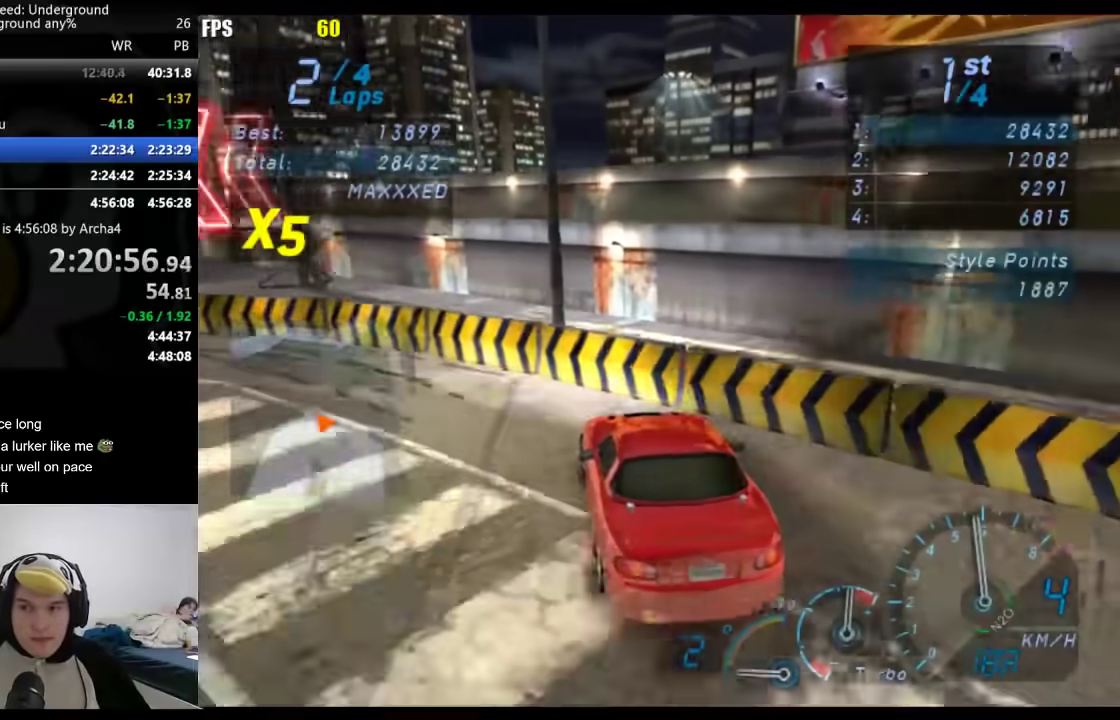
{"buttons": [], "left_stick": "down-left", "right_stick": "center", "events": [[33, "X", "down"], [117, "X", "up"]]}
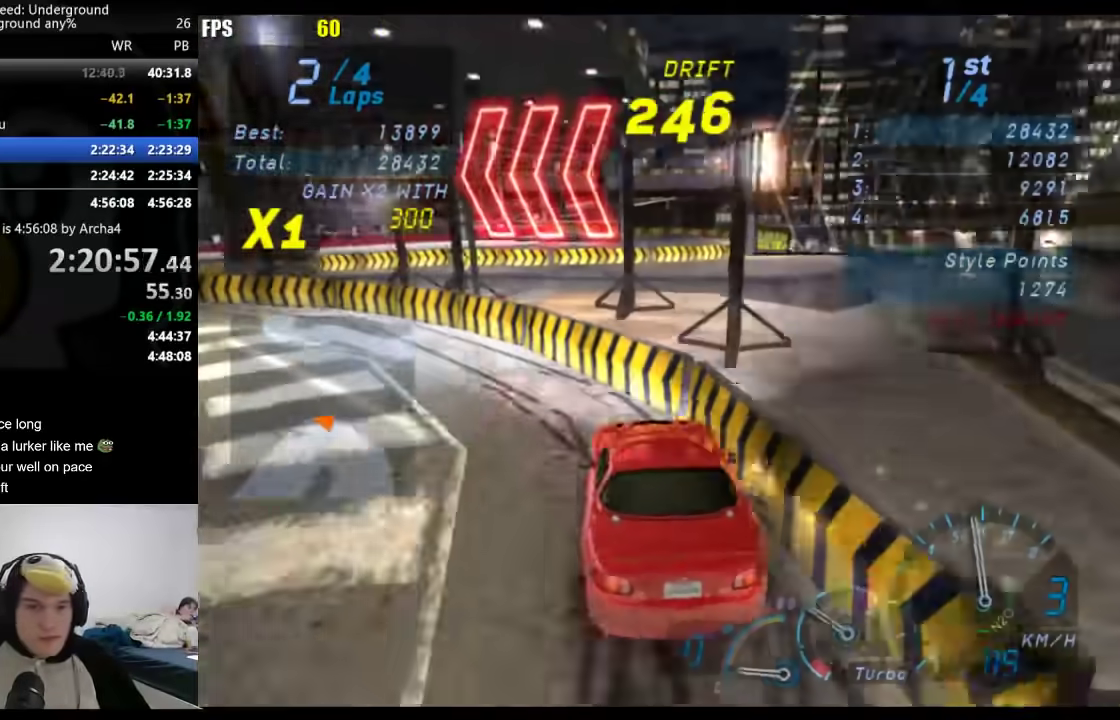
{"buttons": [], "left_stick": "down-left", "right_stick": "center", "events": [[200, "left_stick", "center"], [267, "left_stick", "right"], [467, "left_stick", "down-left"]]}
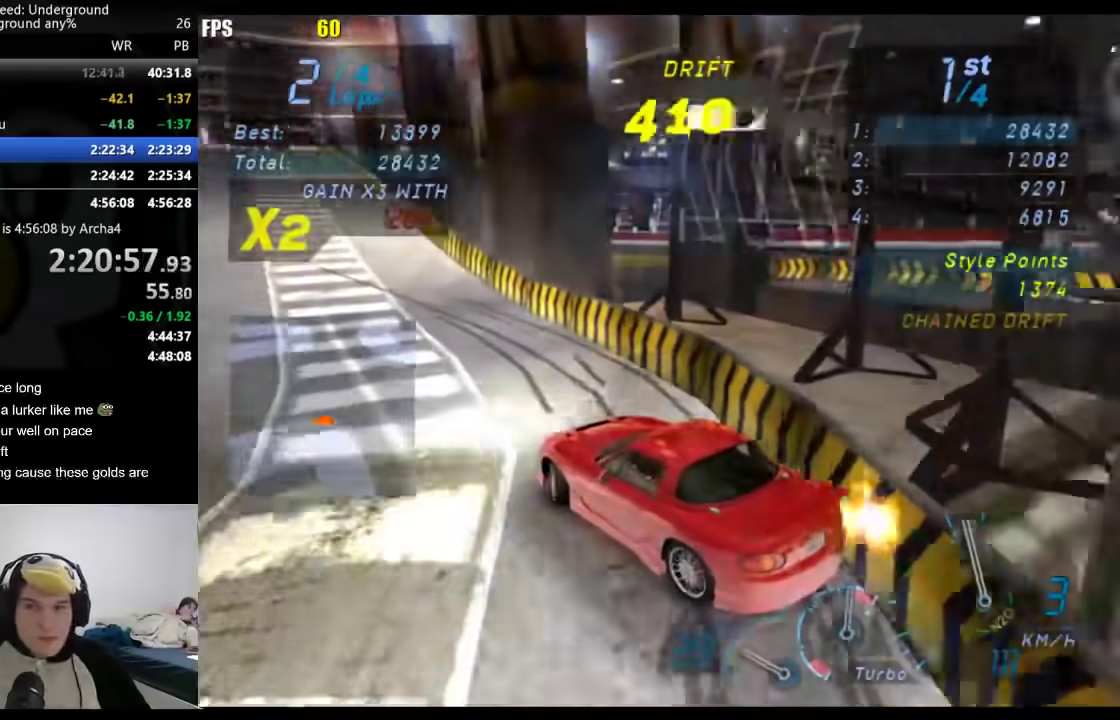
{"buttons": [], "left_stick": "right", "right_stick": "center", "events": [[500, "left_stick", "right"]]}
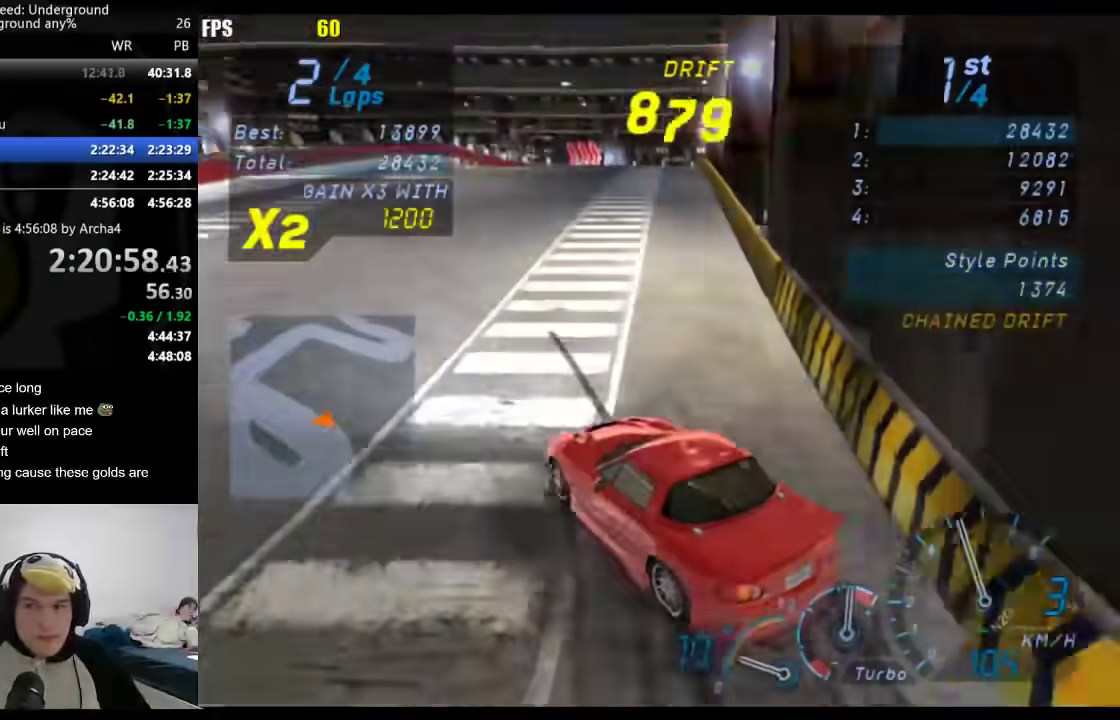
{"buttons": [], "left_stick": "right", "right_stick": "center", "events": [[183, "left_stick", "down-left"], [333, "left_stick", "right"]]}
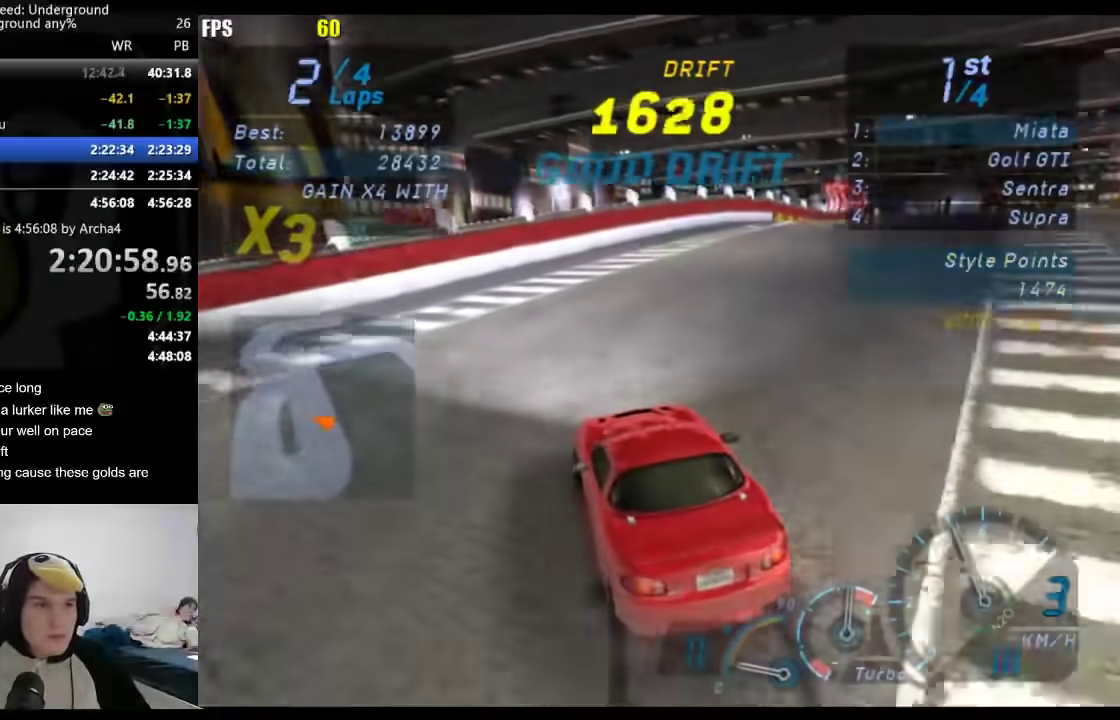
{"buttons": [], "left_stick": "center", "right_stick": "center", "events": [[200, "left_stick", "center"], [333, "left_stick", "right"], [483, "left_stick", "center"]]}
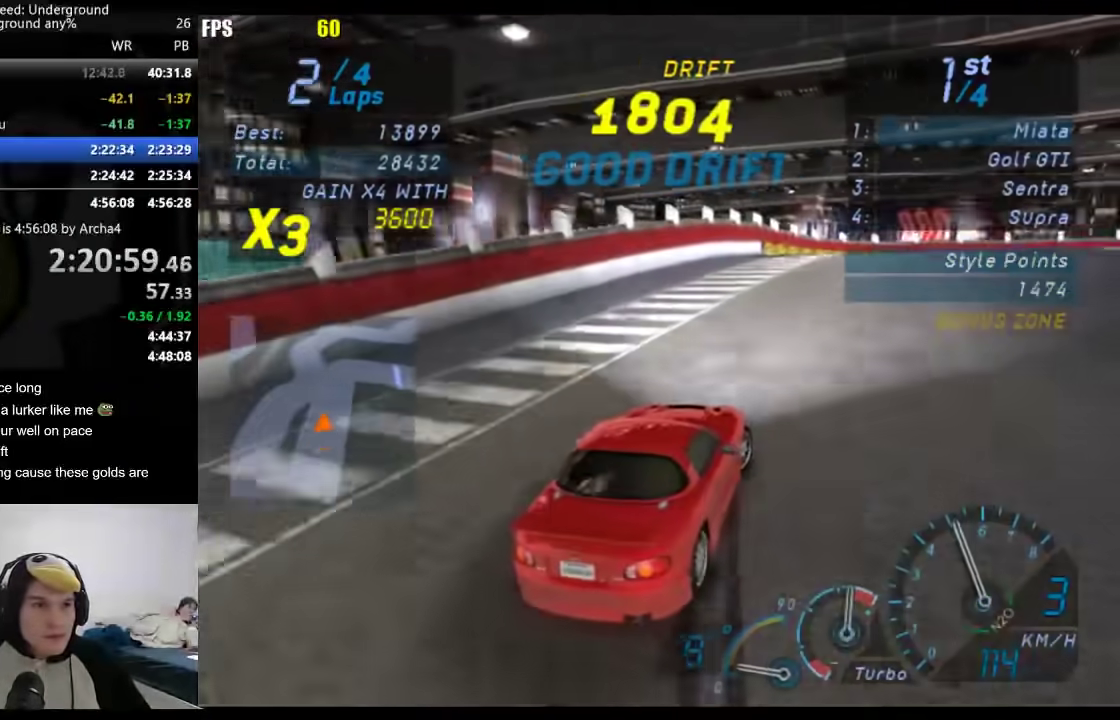
{"buttons": [], "left_stick": "center", "right_stick": "center", "events": [[183, "left_stick", "right"], [417, "left_stick", "center"]]}
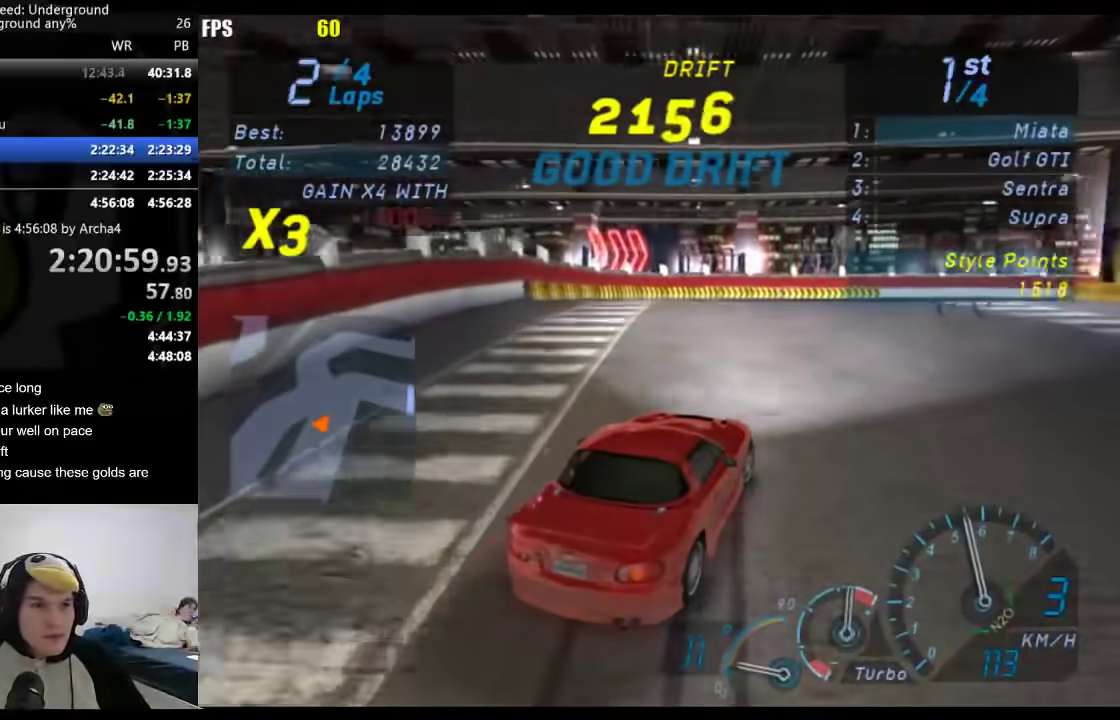
{"buttons": [], "left_stick": "center", "right_stick": "center", "events": [[33, "left_stick", "right"], [217, "left_stick", "center"], [350, "left_stick", "right"], [467, "left_stick", "center"]]}
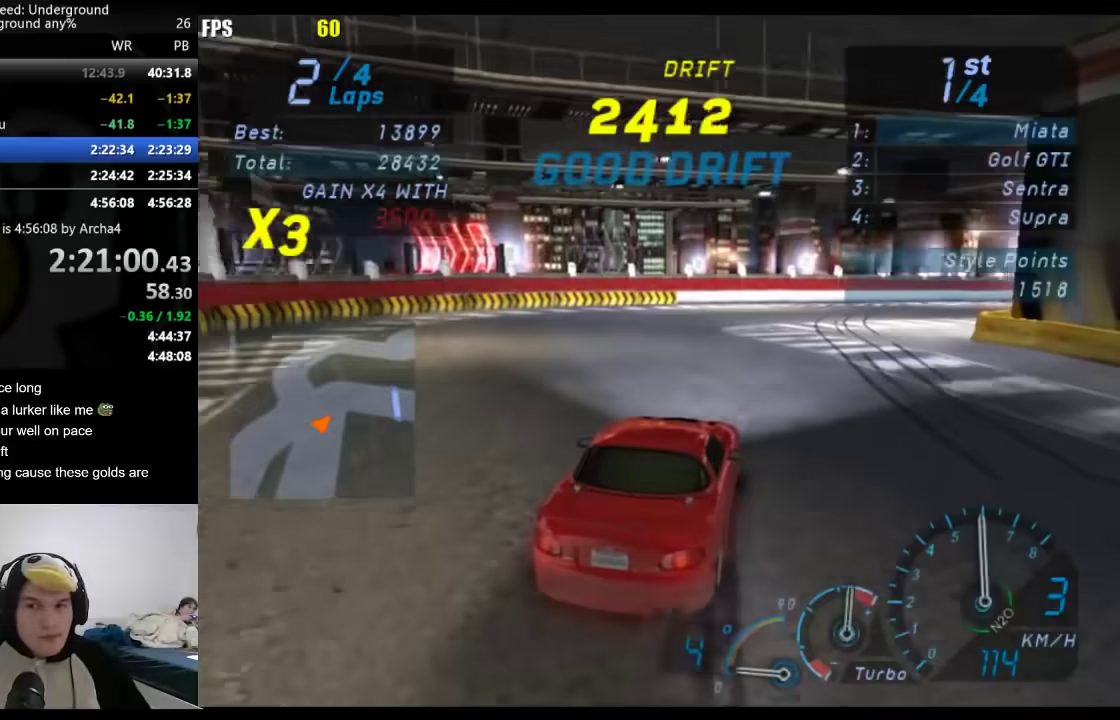
{"buttons": [], "left_stick": "right", "right_stick": "center", "events": [[83, "left_stick", "right"], [300, "left_stick", "center"], [450, "left_stick", "right"]]}
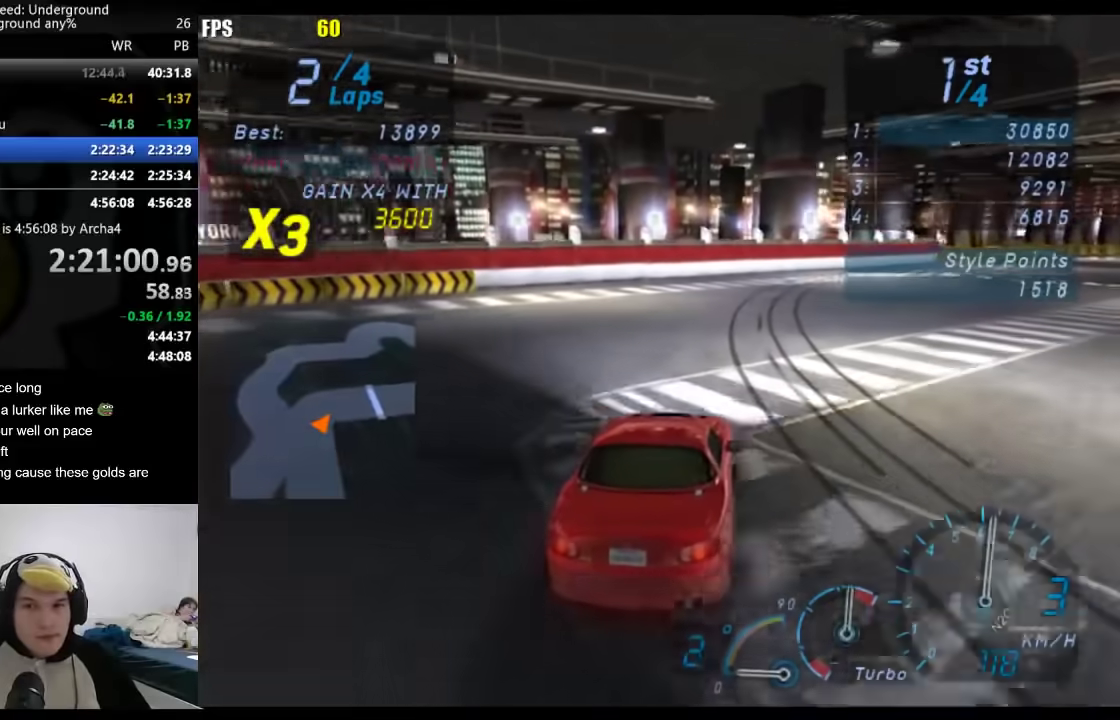
{"buttons": [], "left_stick": "center", "right_stick": "center", "events": [[117, "left_stick", "center"], [250, "left_stick", "right"], [400, "left_stick", "center"]]}
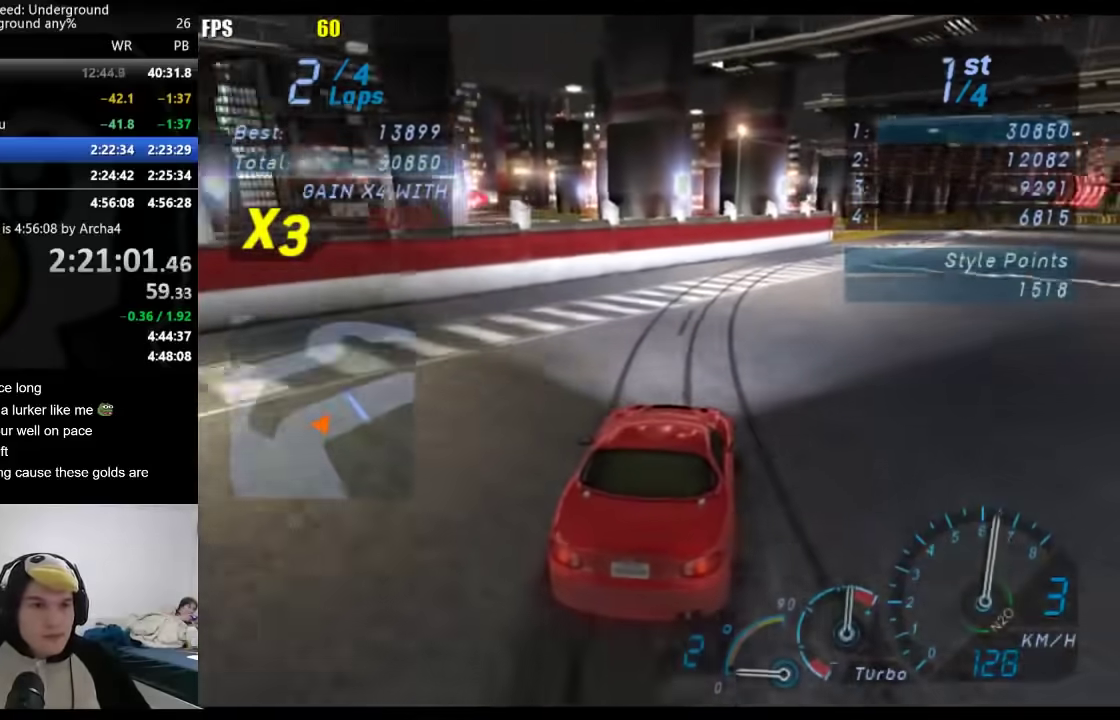
{"buttons": [], "left_stick": "right", "right_stick": "center", "events": [[100, "left_stick", "right"]]}
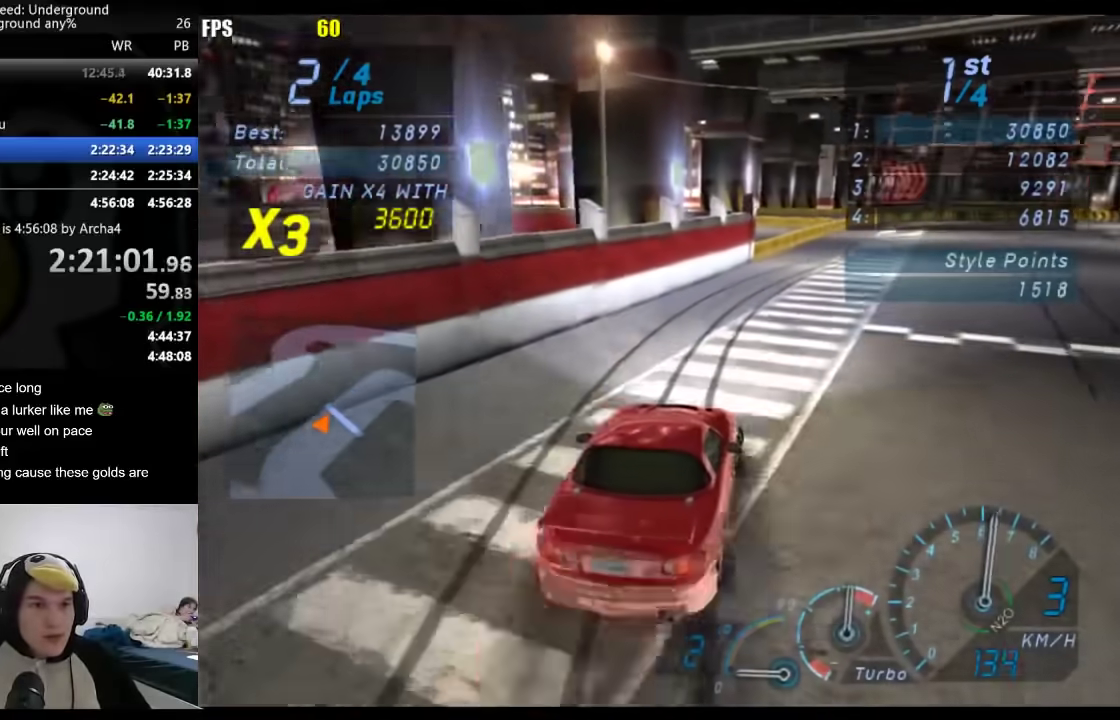
{"buttons": [], "left_stick": "right", "right_stick": "center", "events": []}
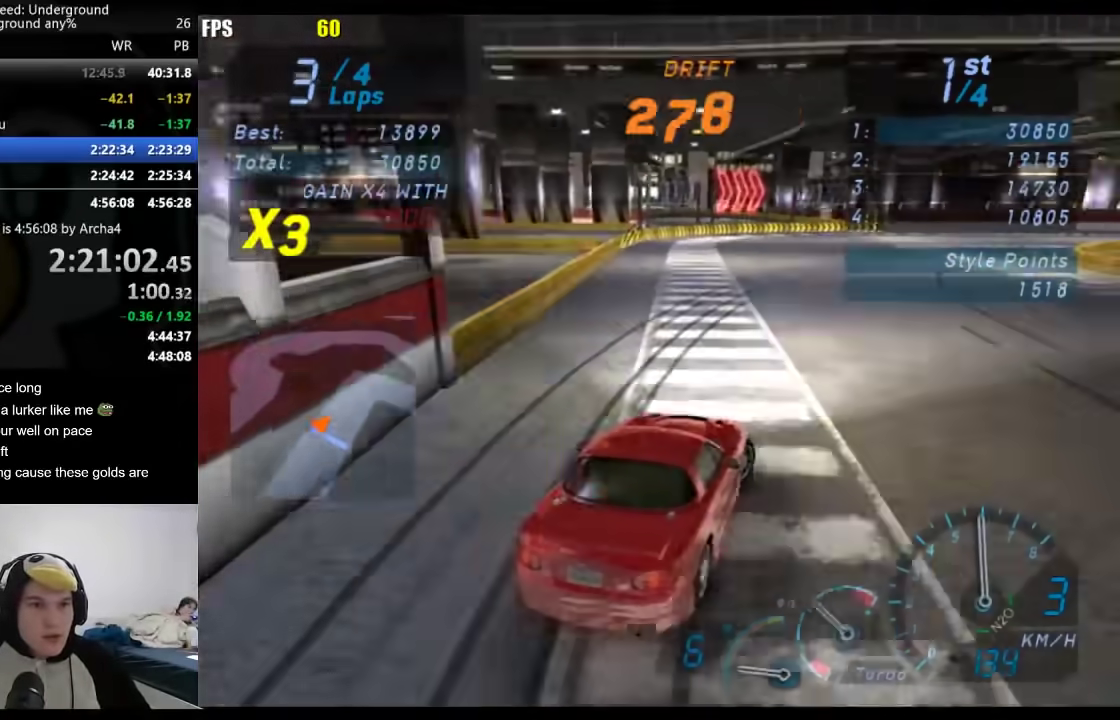
{"buttons": [], "left_stick": "right", "right_stick": "center", "events": [[300, "left_stick", "center"], [467, "left_stick", "right"]]}
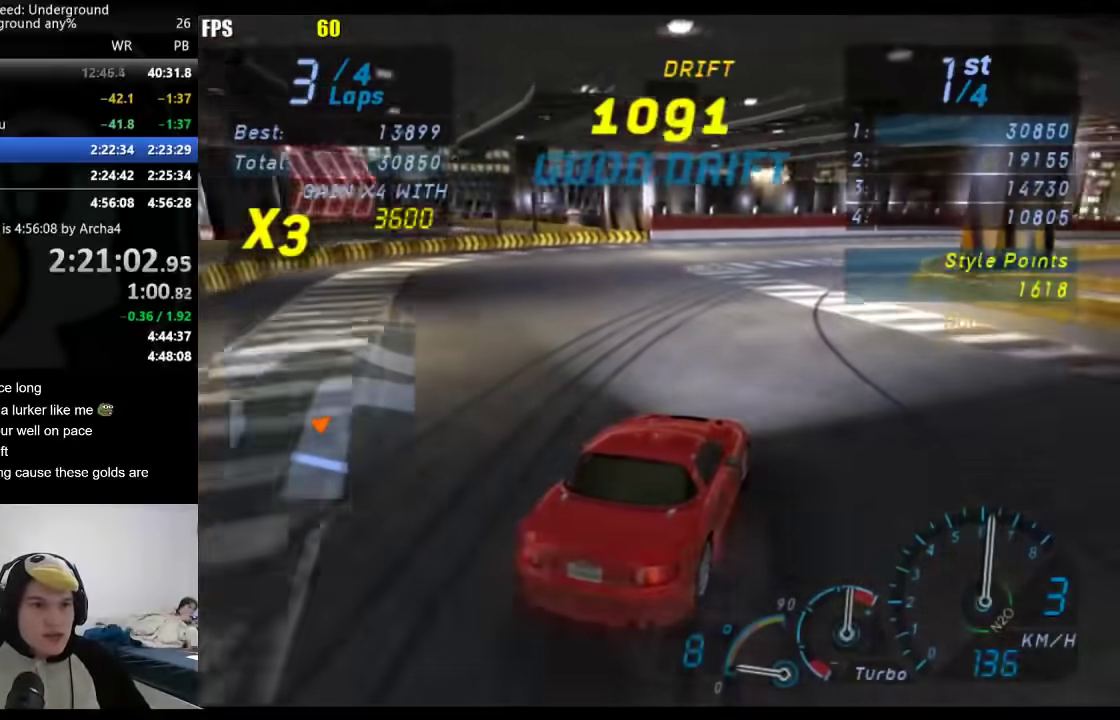
{"buttons": [], "left_stick": "right", "right_stick": "center", "events": []}
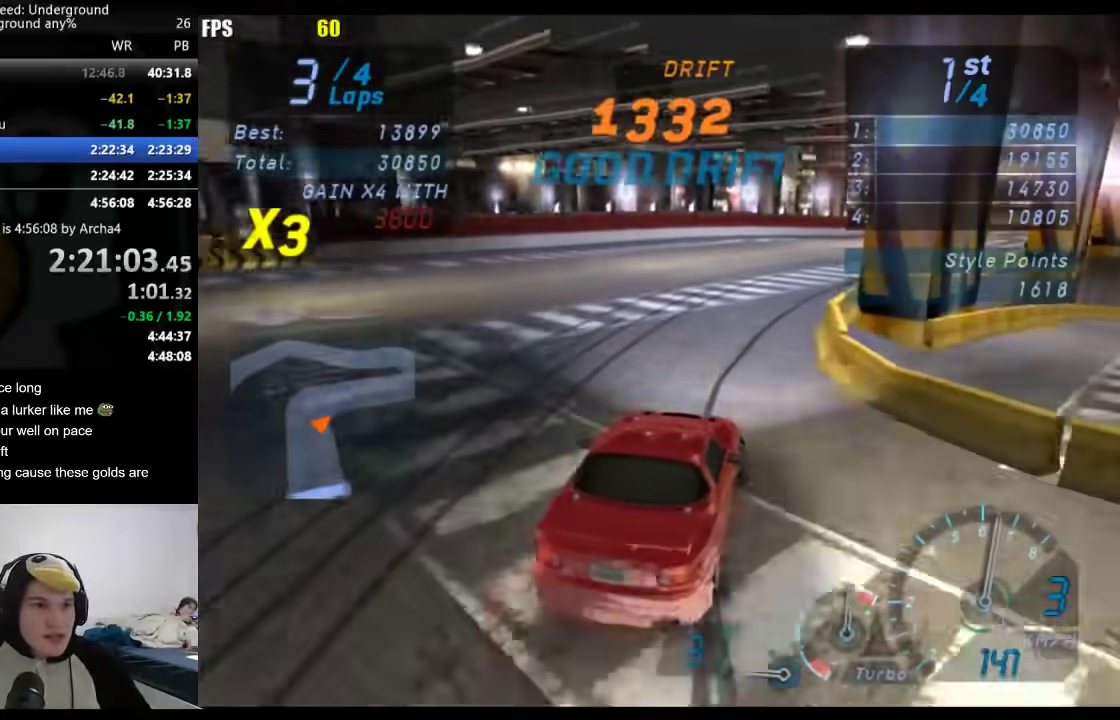
{"buttons": [], "left_stick": "right", "right_stick": "center", "events": []}
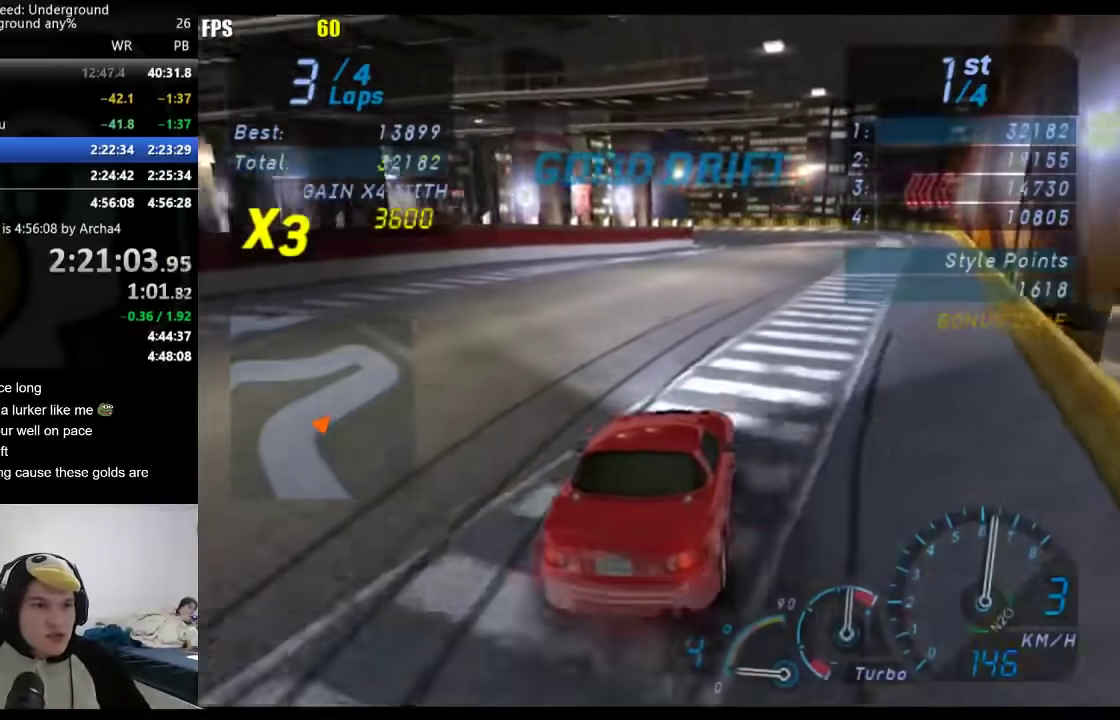
{"buttons": ["L2"], "left_stick": "down-left", "right_stick": "center", "events": [[350, "left_stick", "center"], [417, "left_stick", "down-left"], [483, "L2", "down"]]}
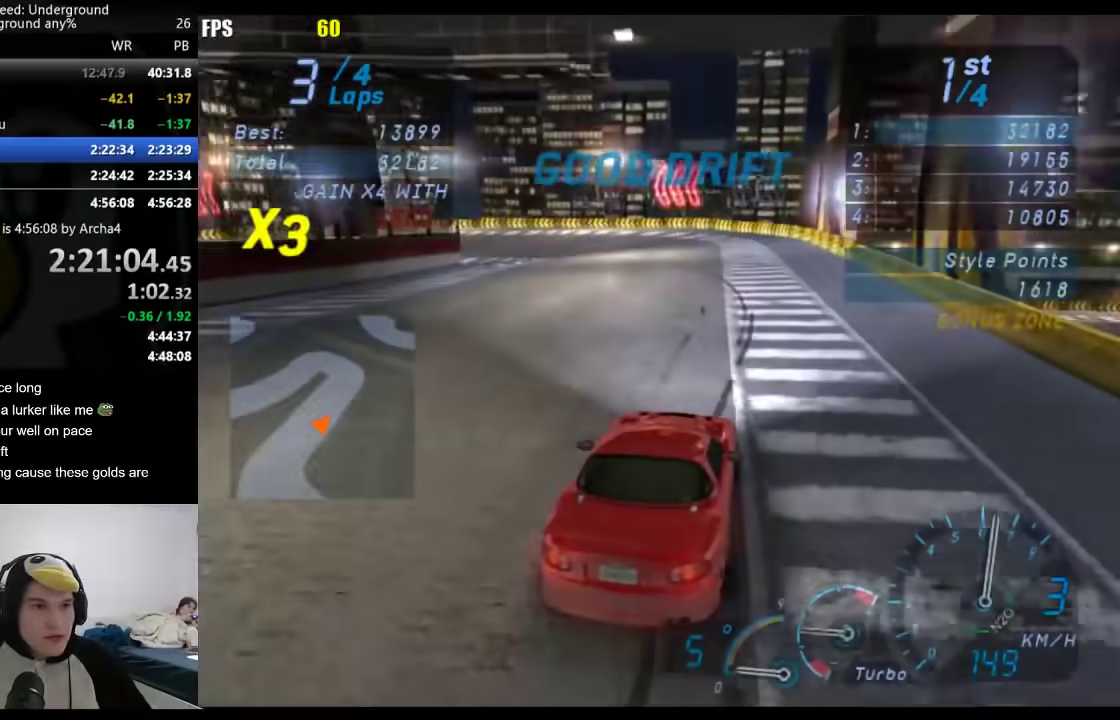
{"buttons": ["L2"], "left_stick": "down-left", "right_stick": "center", "events": [[50, "left_stick", "center"], [167, "left_stick", "down-left"], [183, "X", "down"], [233, "X", "up"]]}
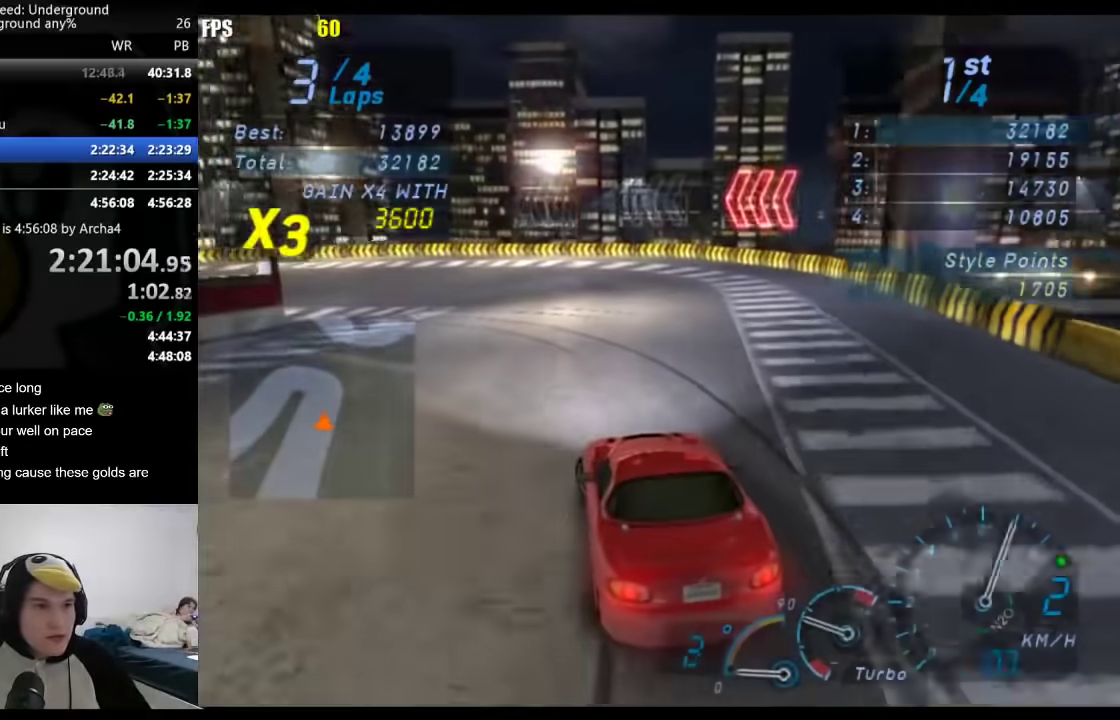
{"buttons": [], "left_stick": "down-left", "right_stick": "center", "events": [[350, "L2", "up"]]}
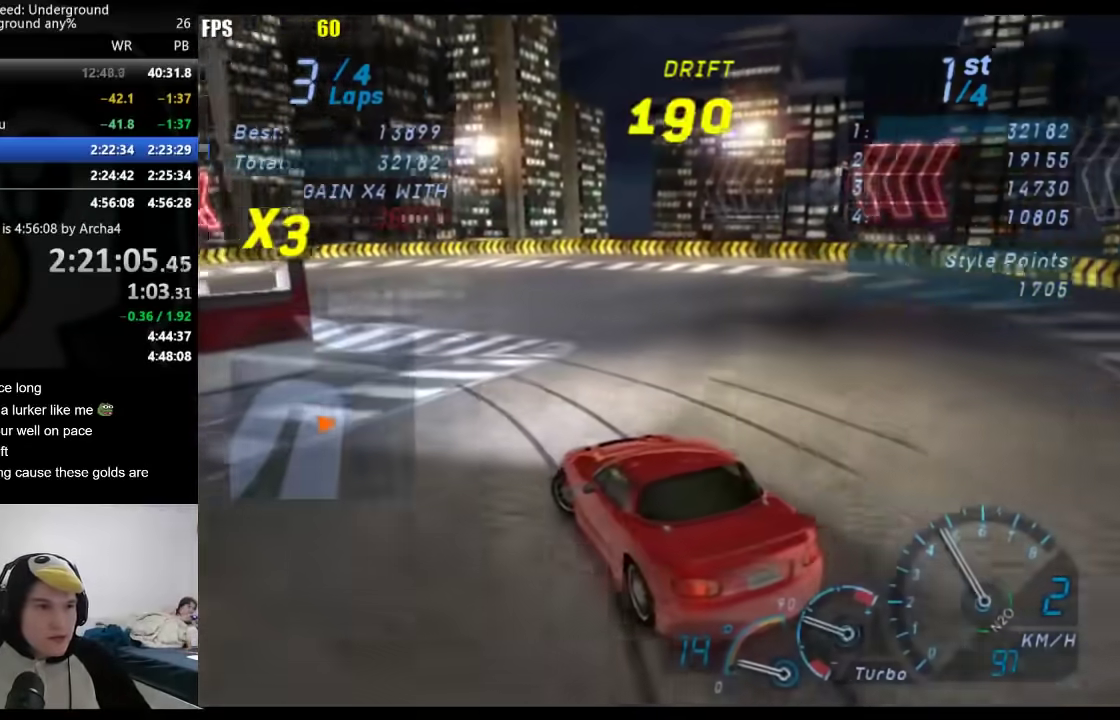
{"buttons": [], "left_stick": "down-left", "right_stick": "center", "events": [[67, "left_stick", "center"], [417, "left_stick", "down-left"]]}
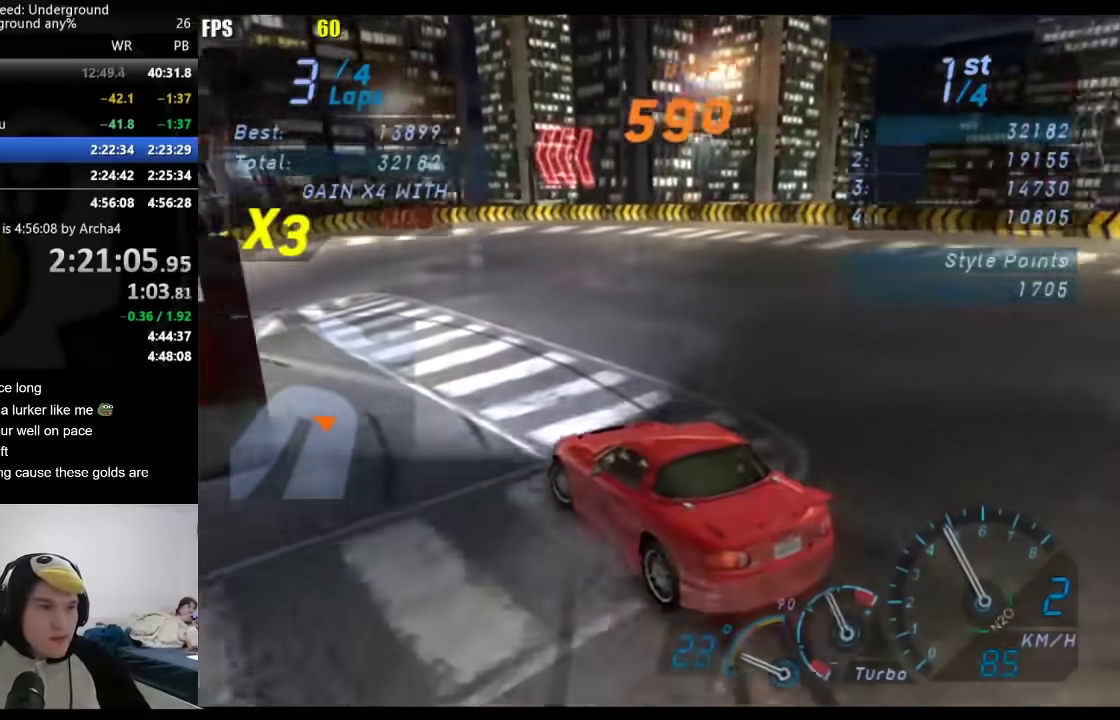
{"buttons": [], "left_stick": "down-left", "right_stick": "center", "events": [[67, "left_stick", "center"], [283, "left_stick", "down-left"]]}
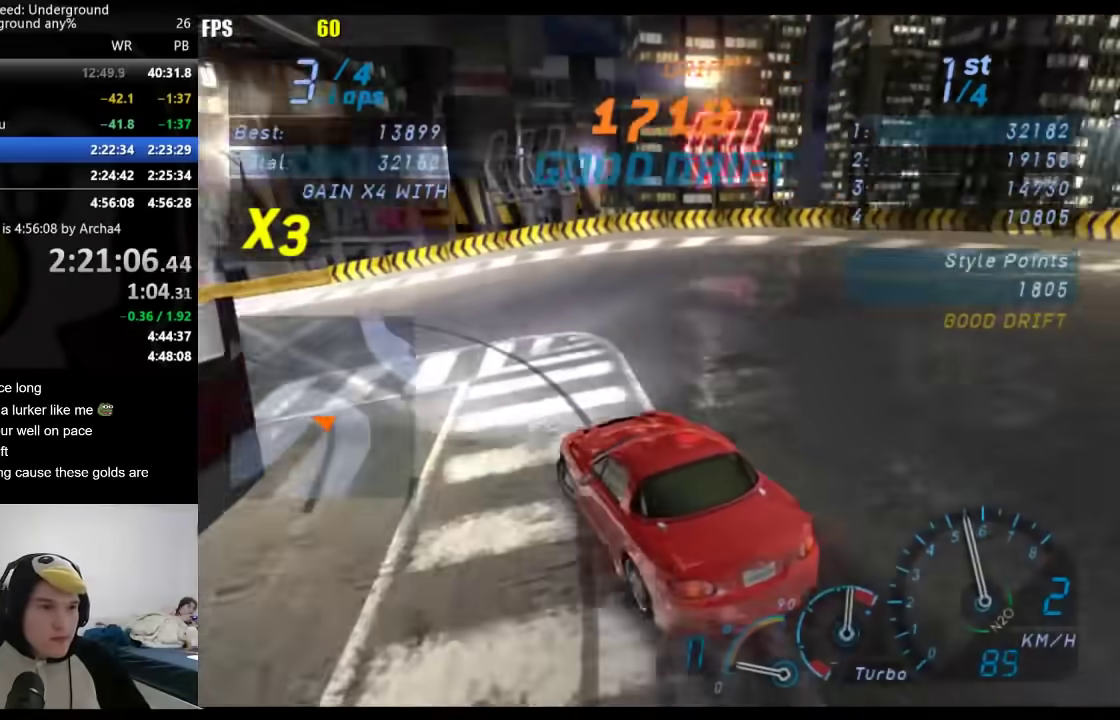
{"buttons": [], "left_stick": "center", "right_stick": "center", "events": [[317, "left_stick", "center"]]}
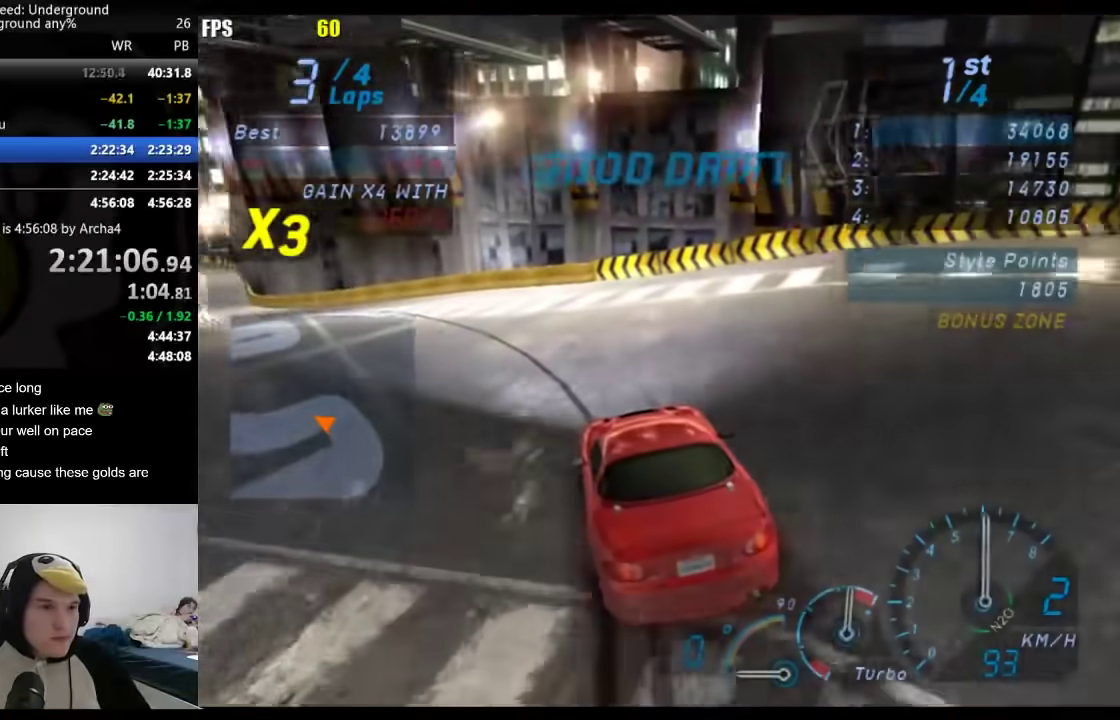
{"buttons": [], "left_stick": "down-left", "right_stick": "center", "events": [[183, "left_stick", "down-left"]]}
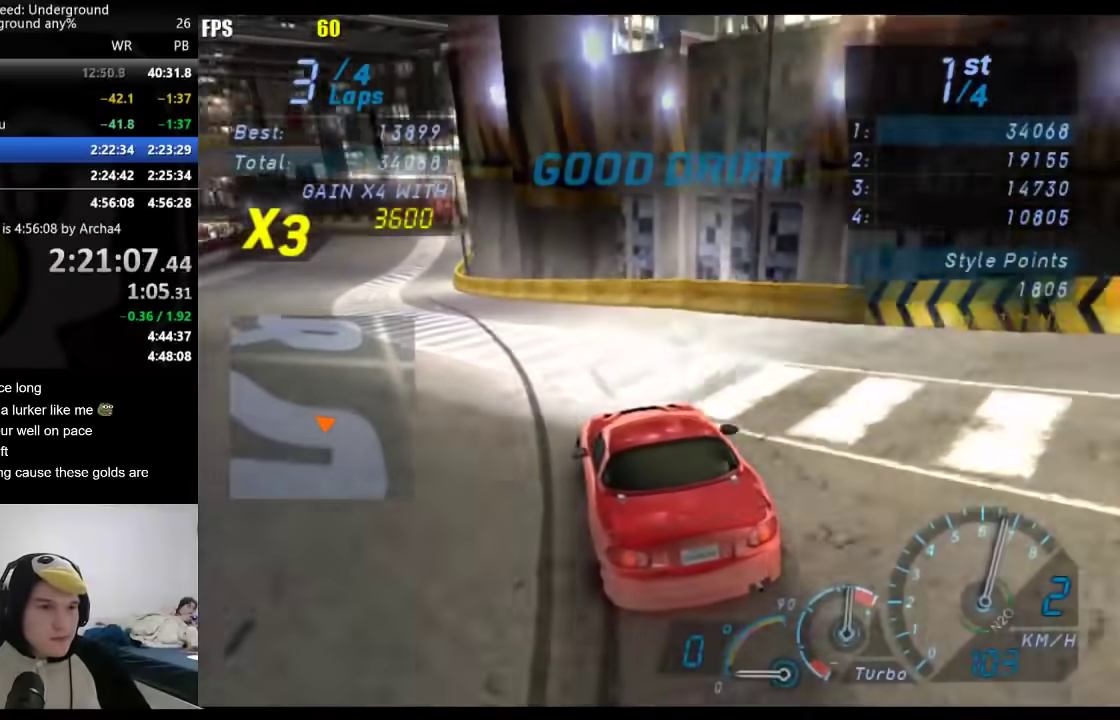
{"buttons": ["B"], "left_stick": "right", "right_stick": "center", "events": [[17, "left_stick", "center"], [483, "B", "down"], [483, "left_stick", "right"]]}